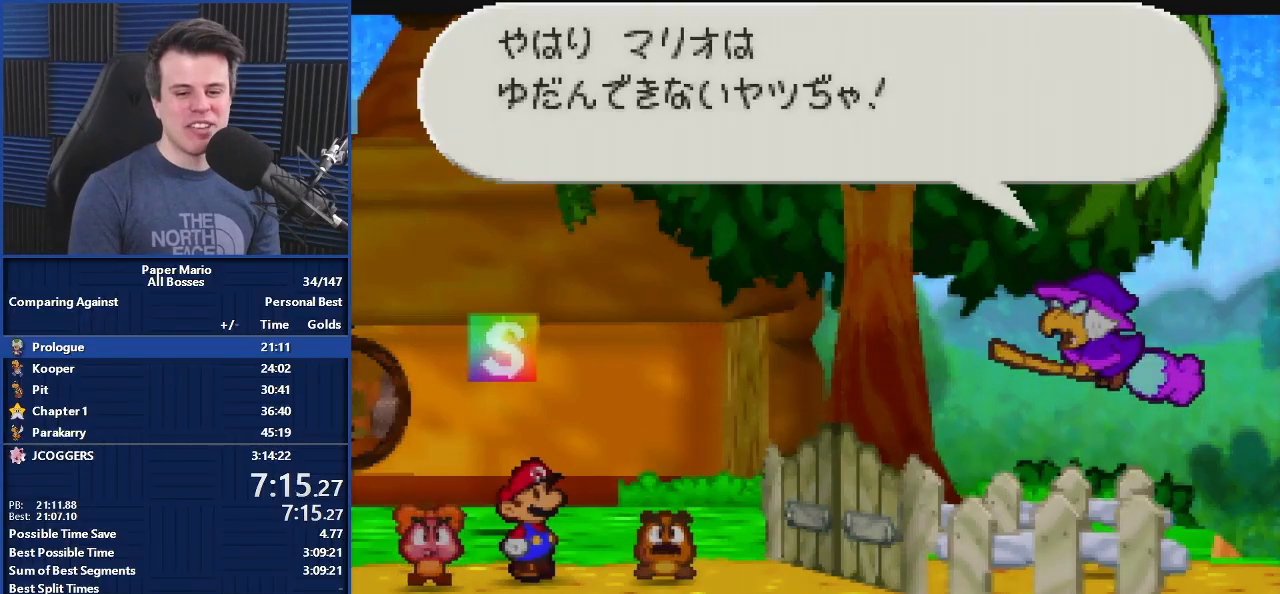
Gameplay with a controller (Nintendo layout); each line is a JSON object with the inputs held at the frame after it. "events" lists button and stick changes between this image and that frame as [ms after this image, input, new state], when the widget could be followed in between. Not read: L1 L3 R3.
{"buttons": ["B"], "left_stick": "center", "events": []}
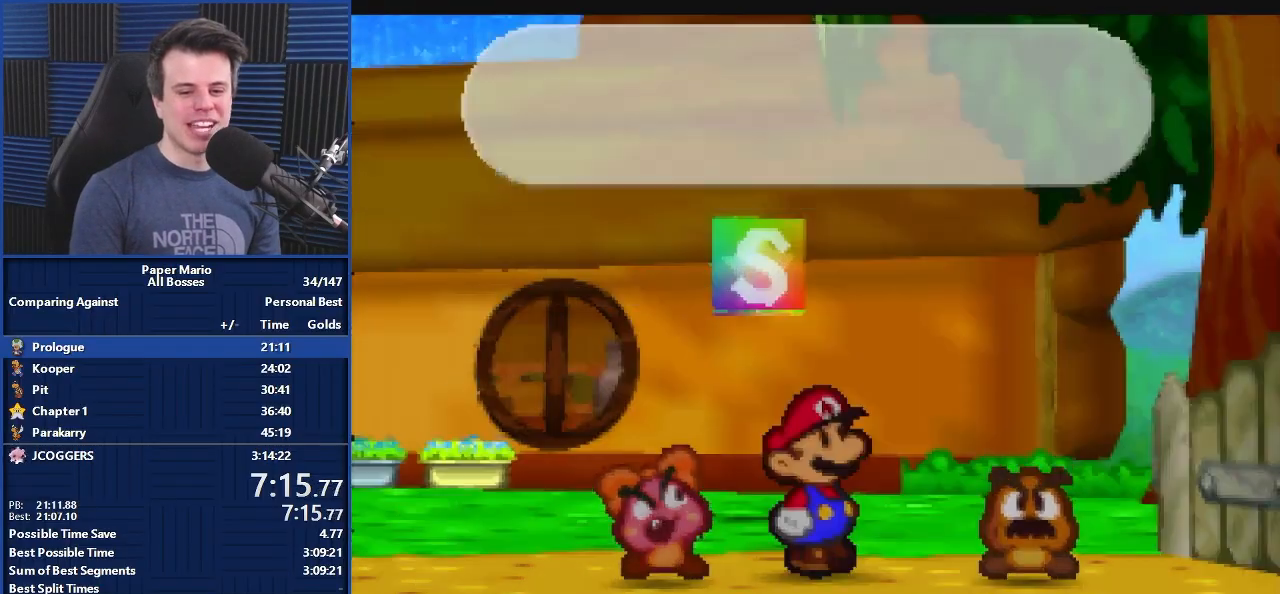
{"buttons": ["B"], "left_stick": "center", "events": []}
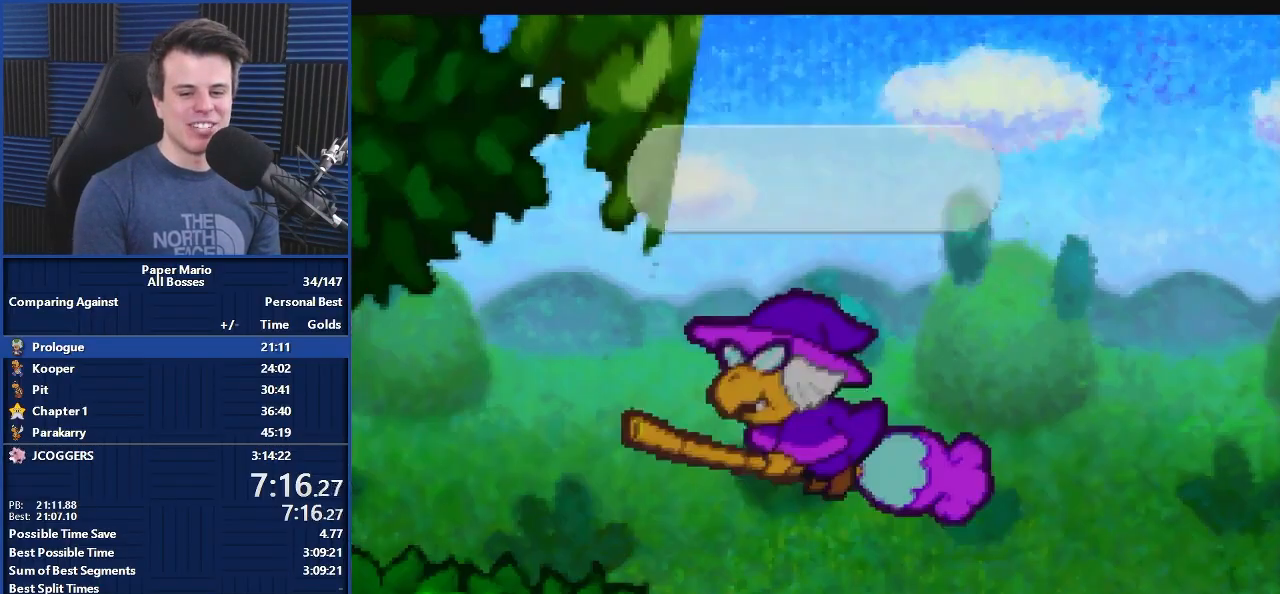
{"buttons": ["B"], "left_stick": "center", "events": []}
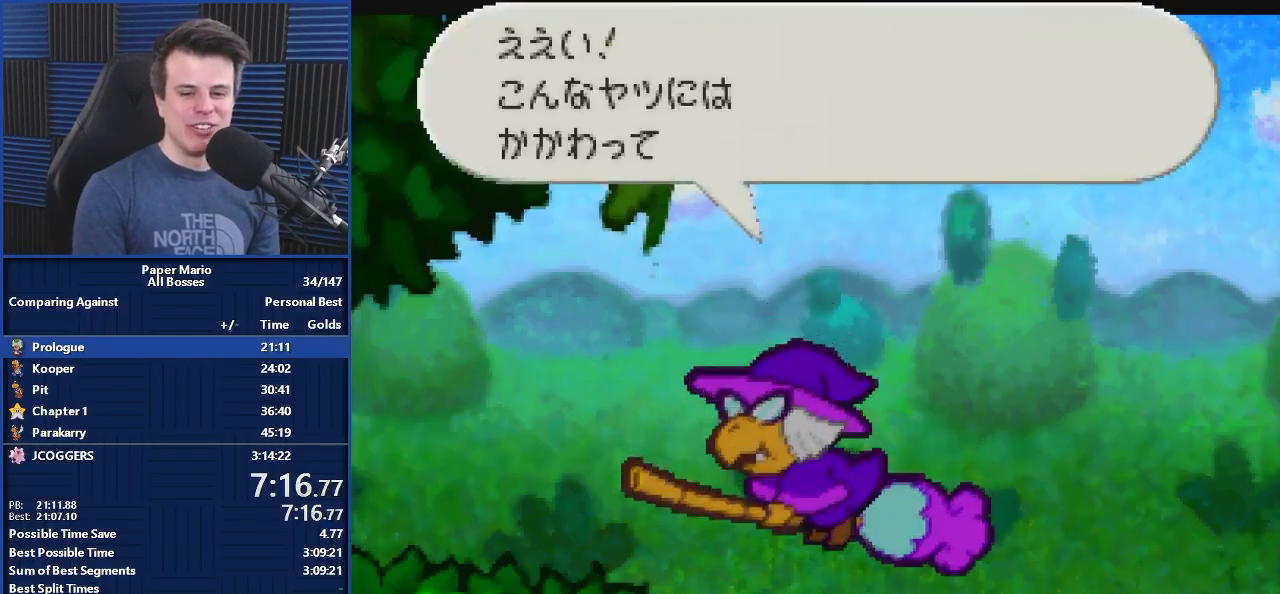
{"buttons": ["B"], "left_stick": "center", "events": []}
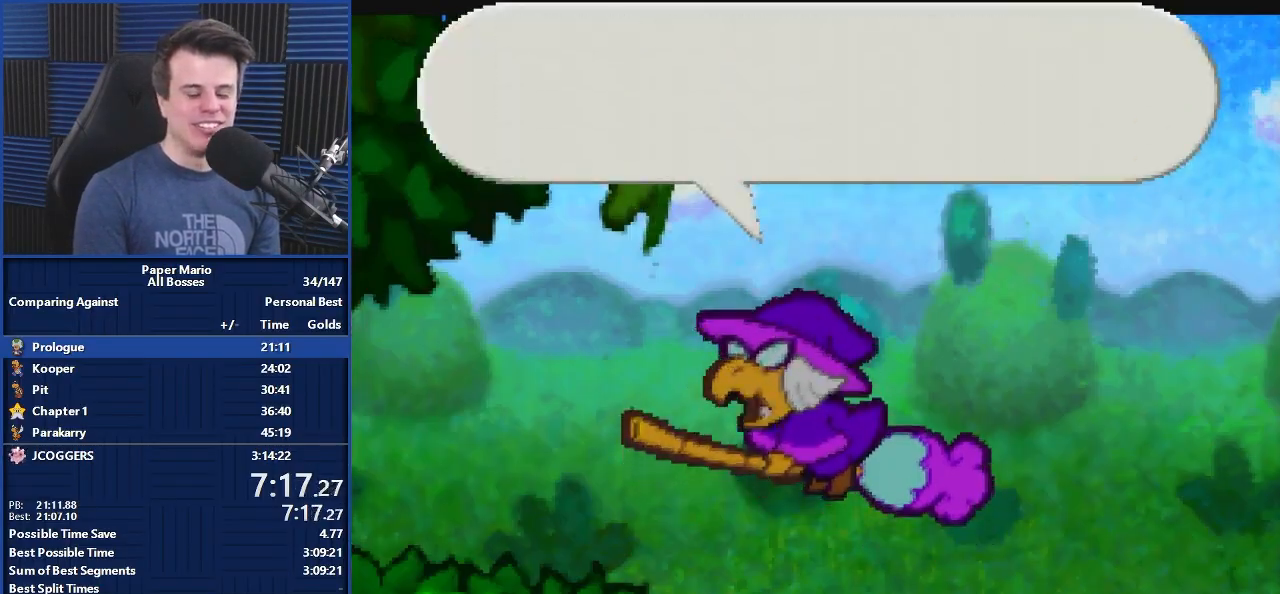
{"buttons": ["B"], "left_stick": "center", "events": []}
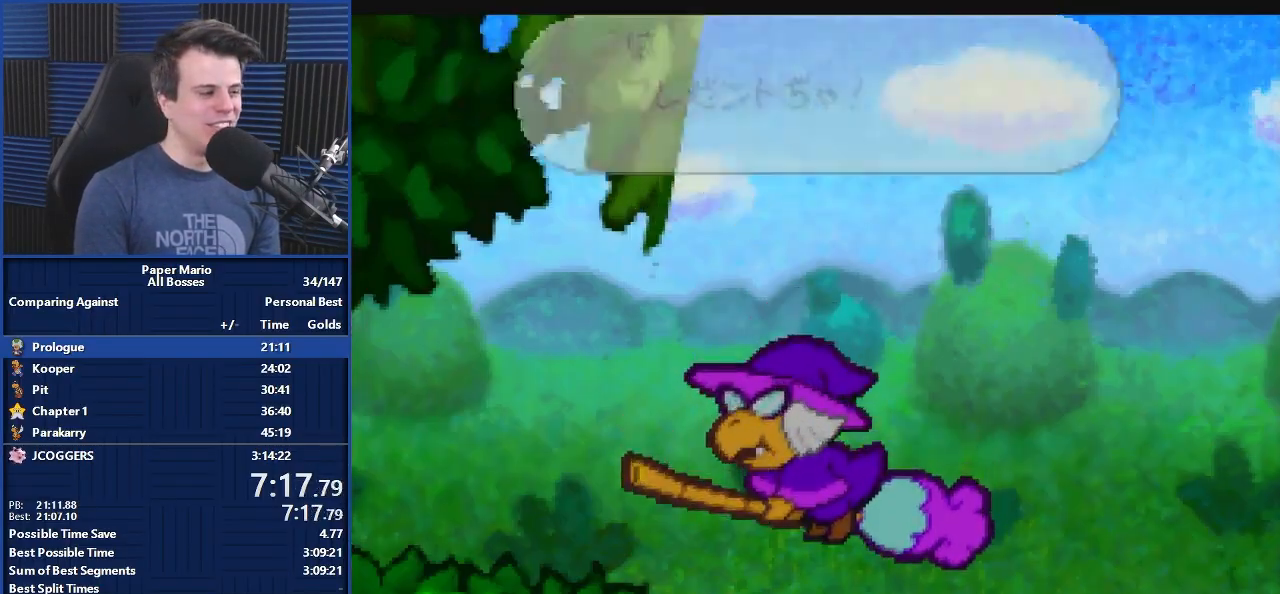
{"buttons": ["B"], "left_stick": "center", "events": []}
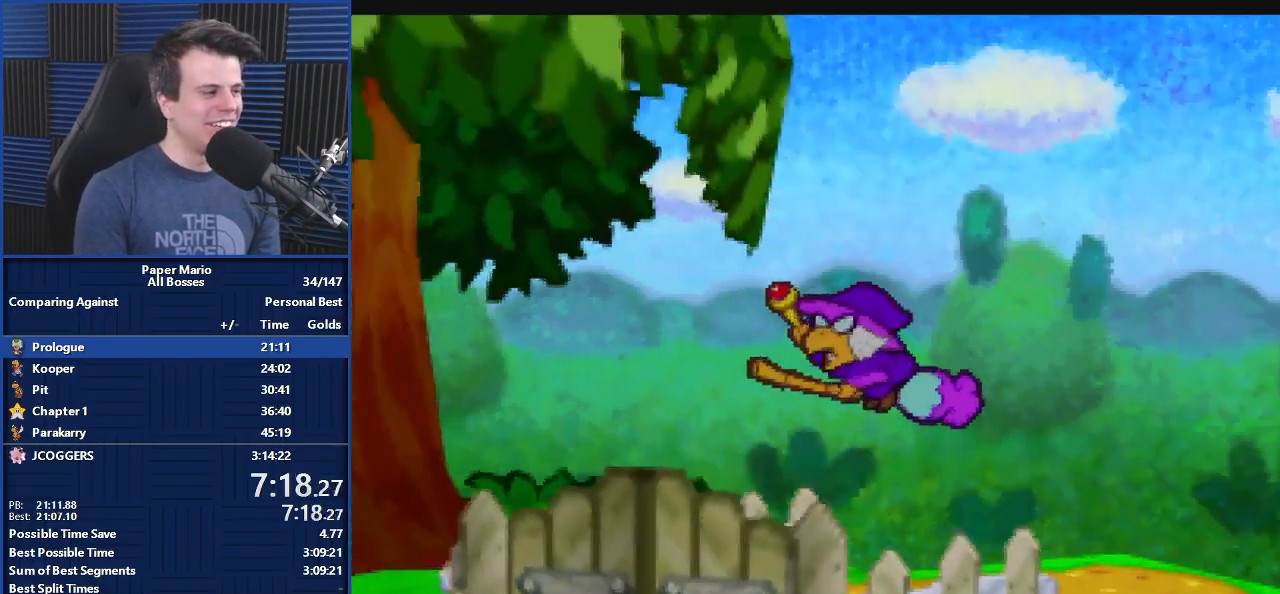
{"buttons": ["B"], "left_stick": "center", "events": []}
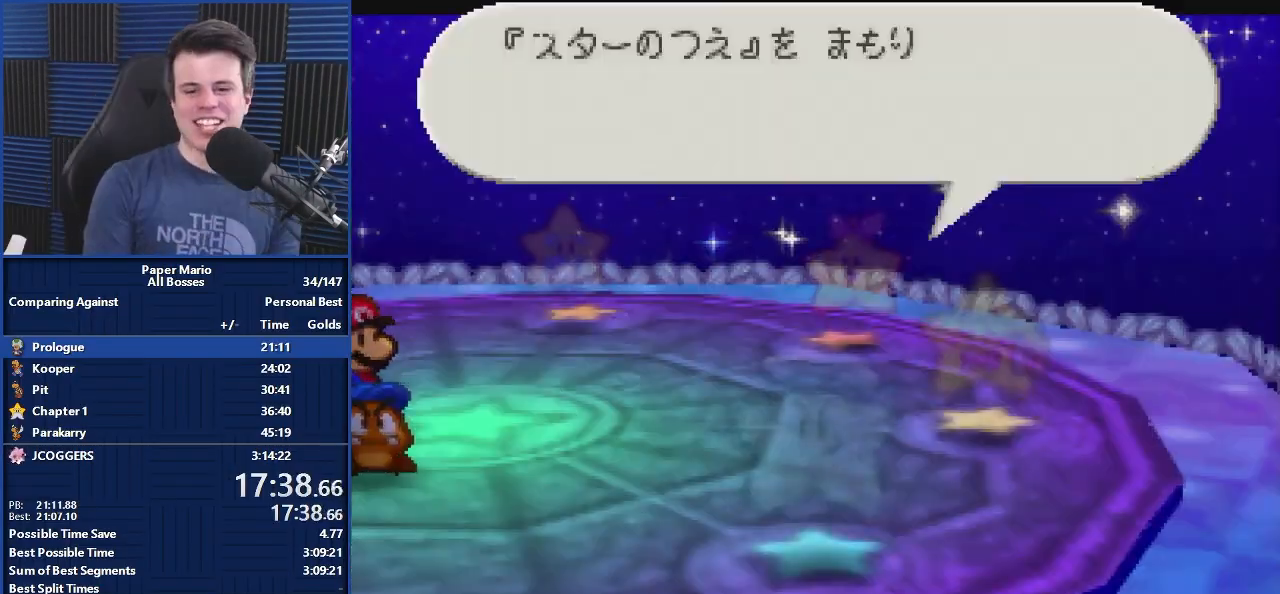
{"buttons": ["B"], "left_stick": "center", "events": []}
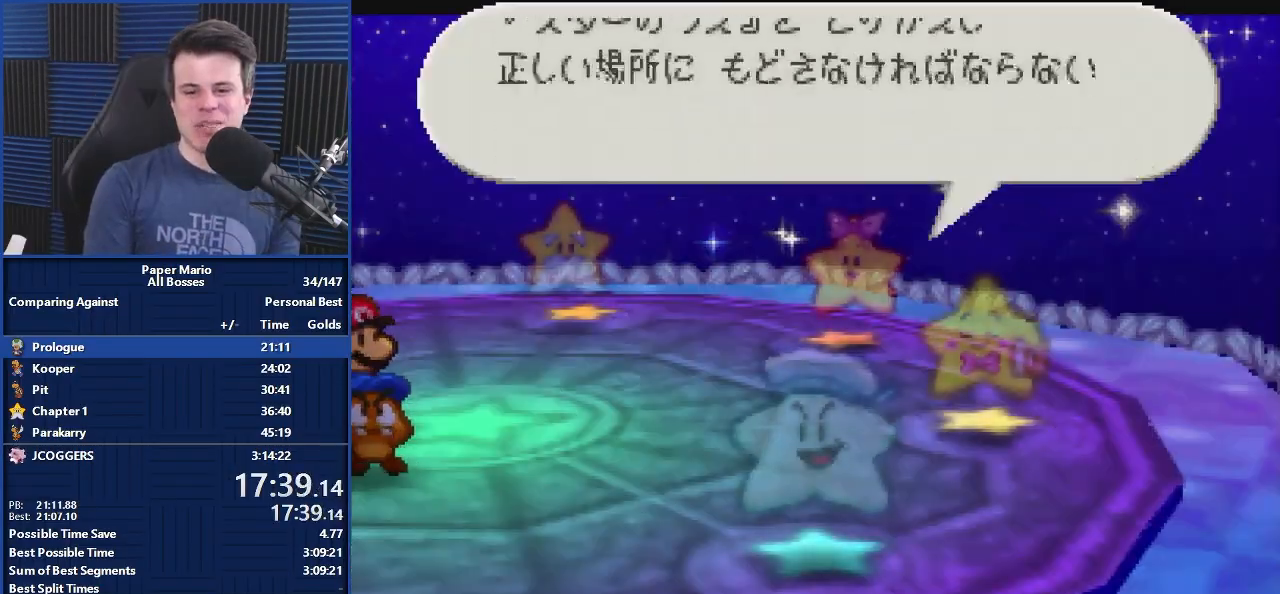
{"buttons": ["B"], "left_stick": "center", "events": []}
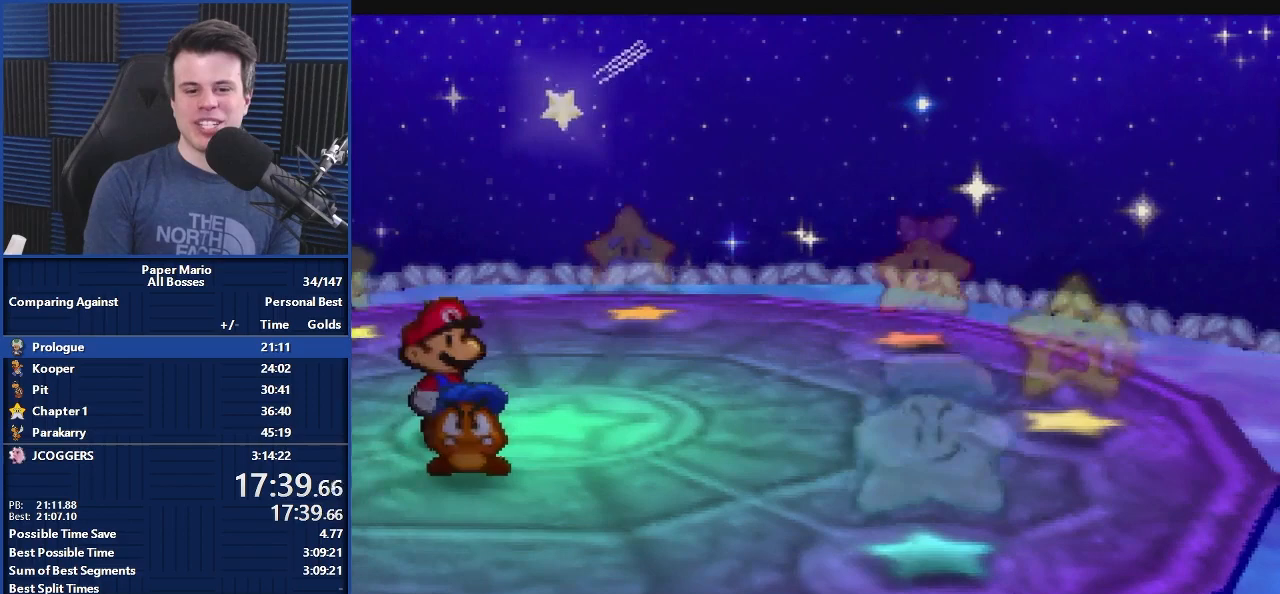
{"buttons": ["B"], "left_stick": "center", "events": []}
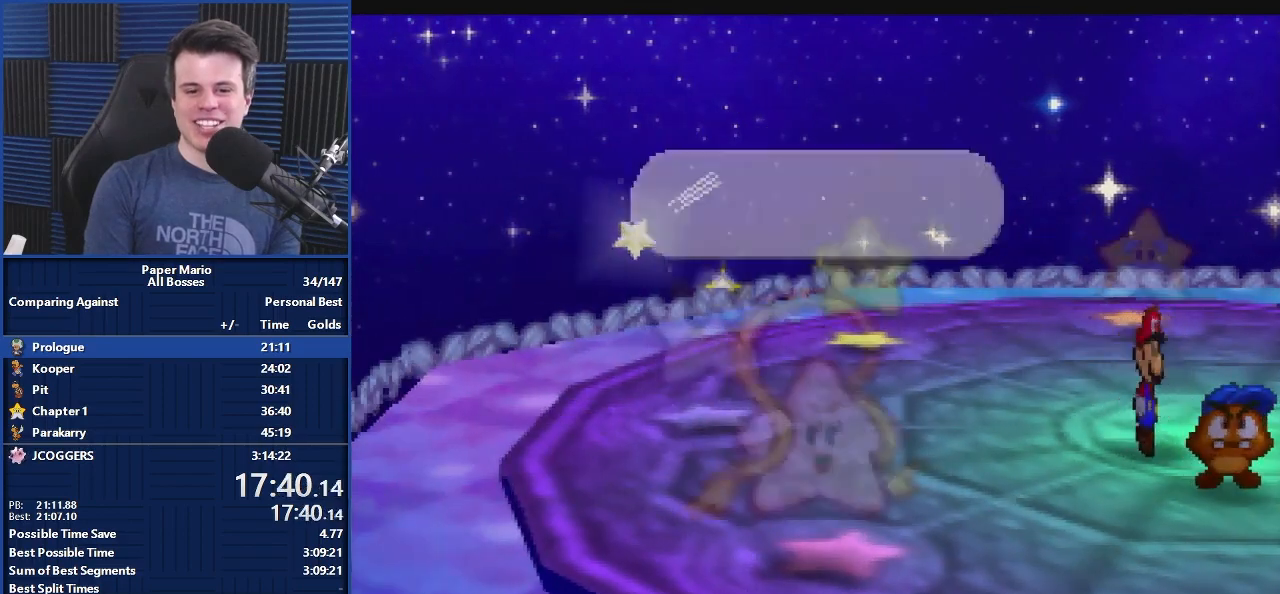
{"buttons": ["B"], "left_stick": "center", "events": []}
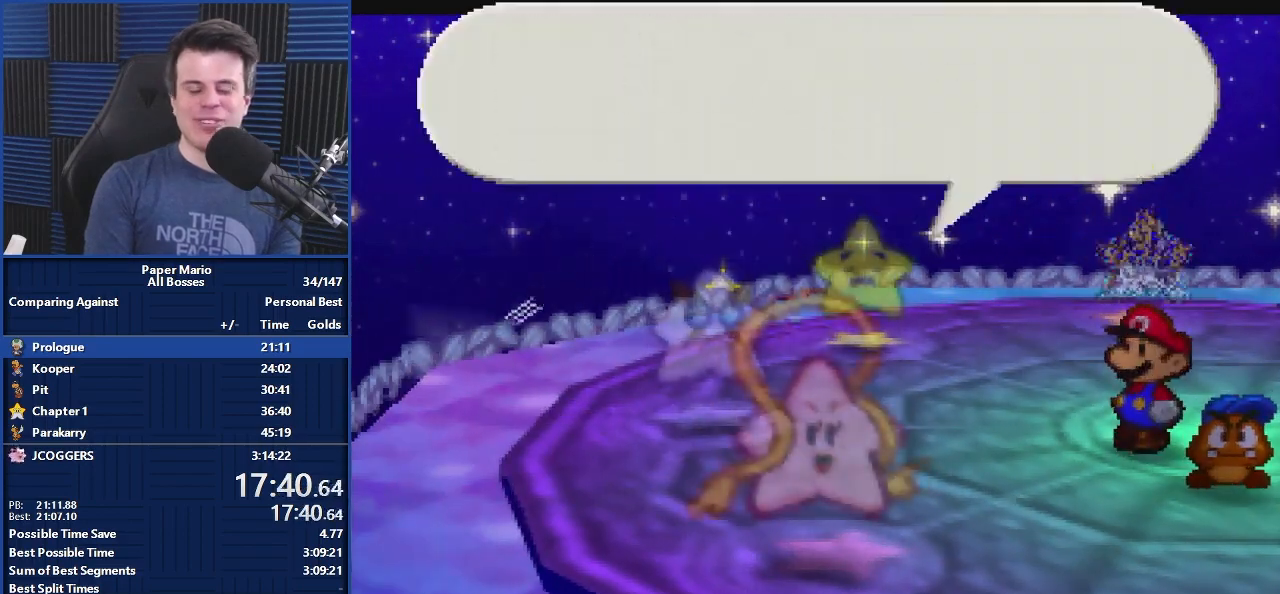
{"buttons": ["B"], "left_stick": "center", "events": []}
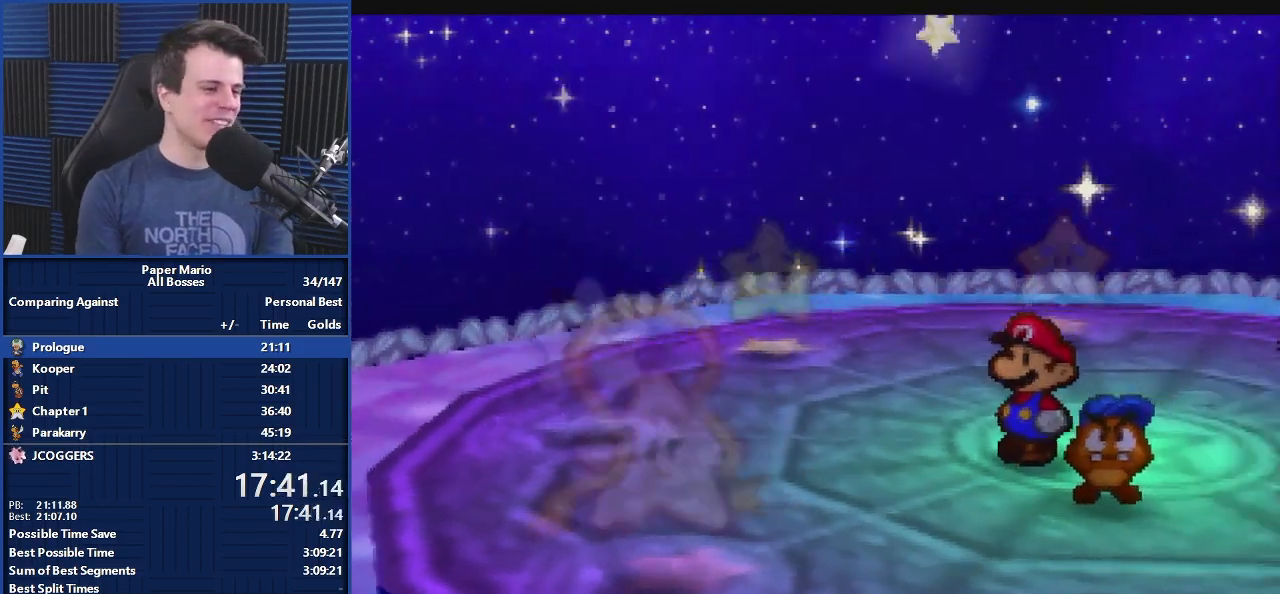
{"buttons": ["B"], "left_stick": "center", "events": []}
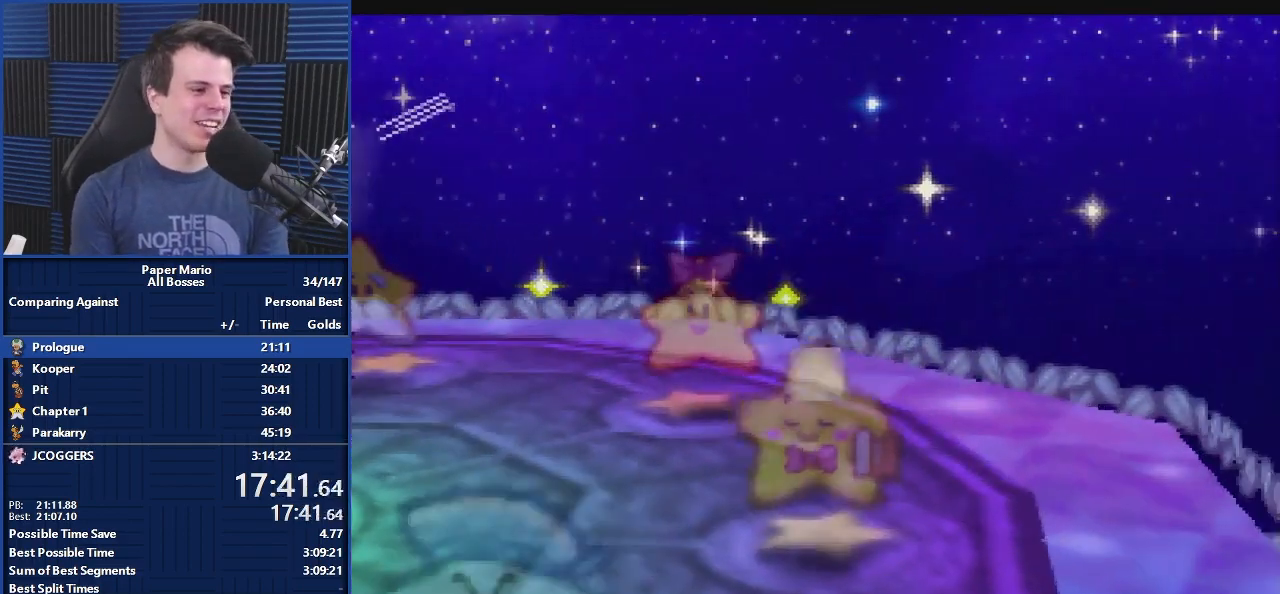
{"buttons": ["B"], "left_stick": "center", "events": []}
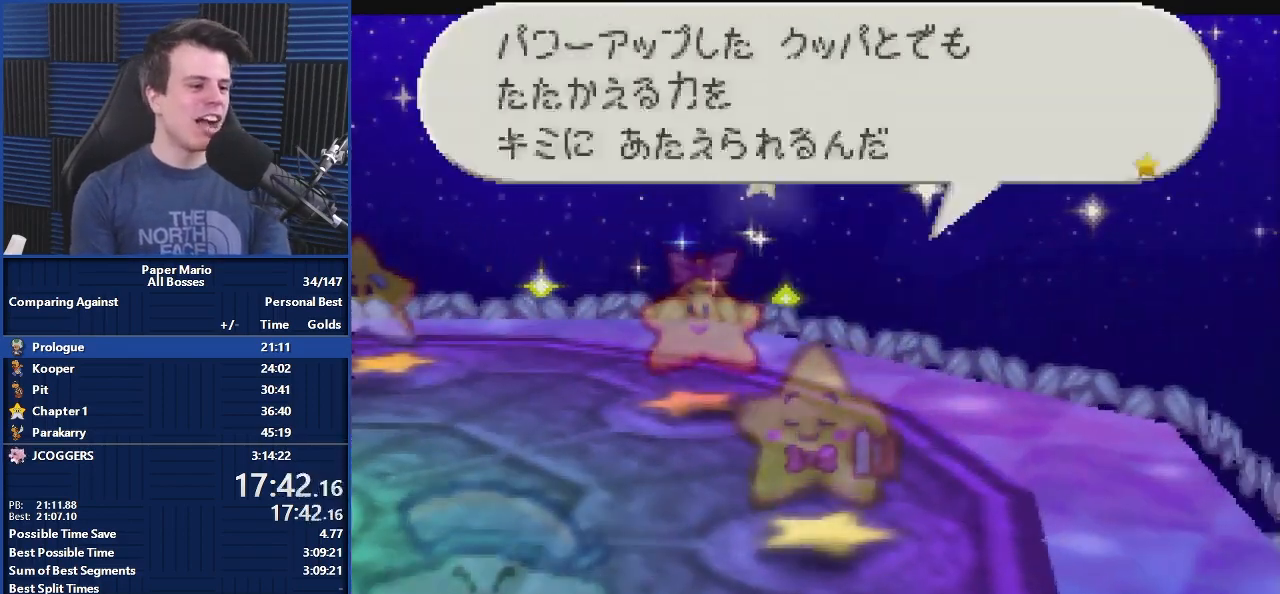
{"buttons": ["B"], "left_stick": "center", "events": []}
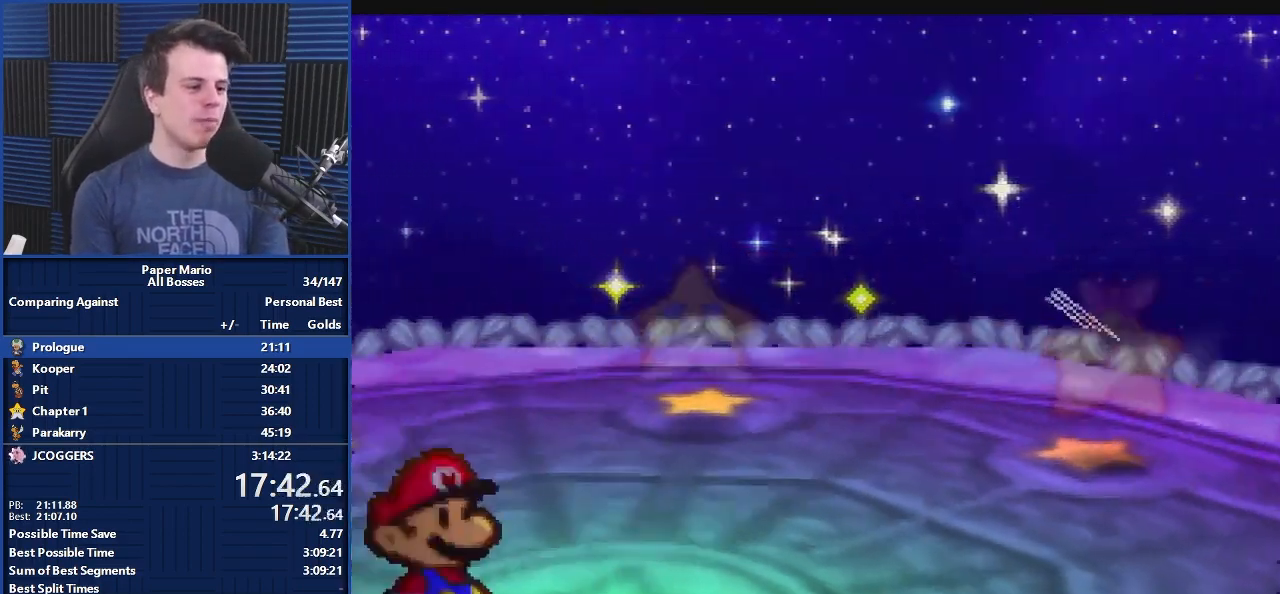
{"buttons": ["B"], "left_stick": "center", "events": []}
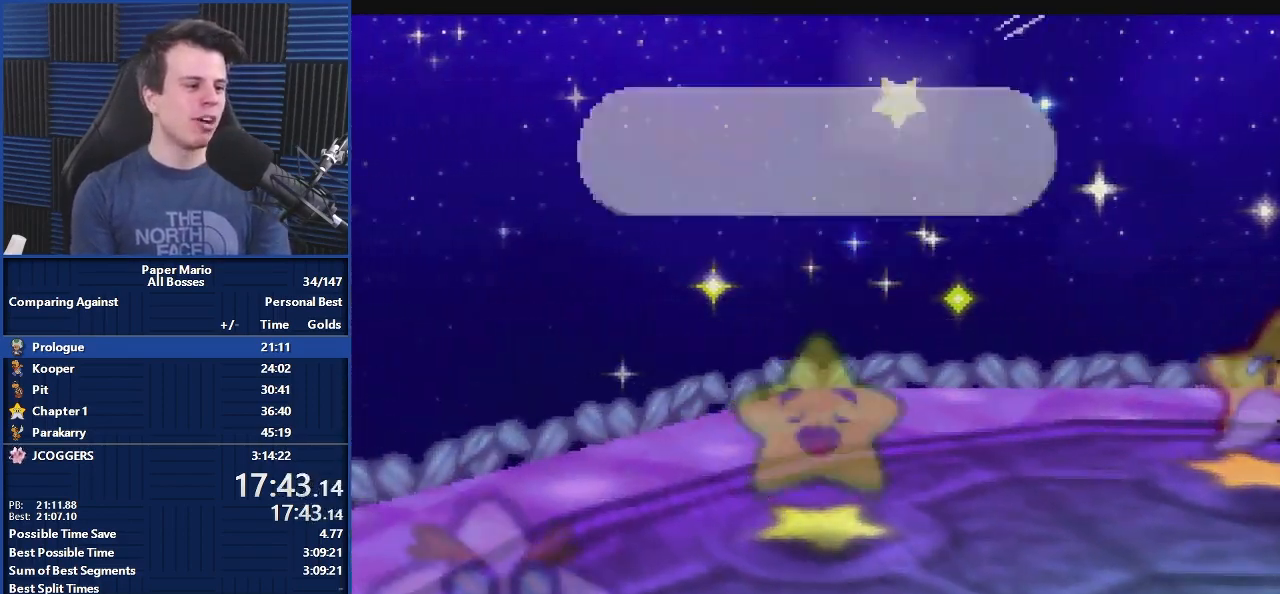
{"buttons": ["B"], "left_stick": "center", "events": []}
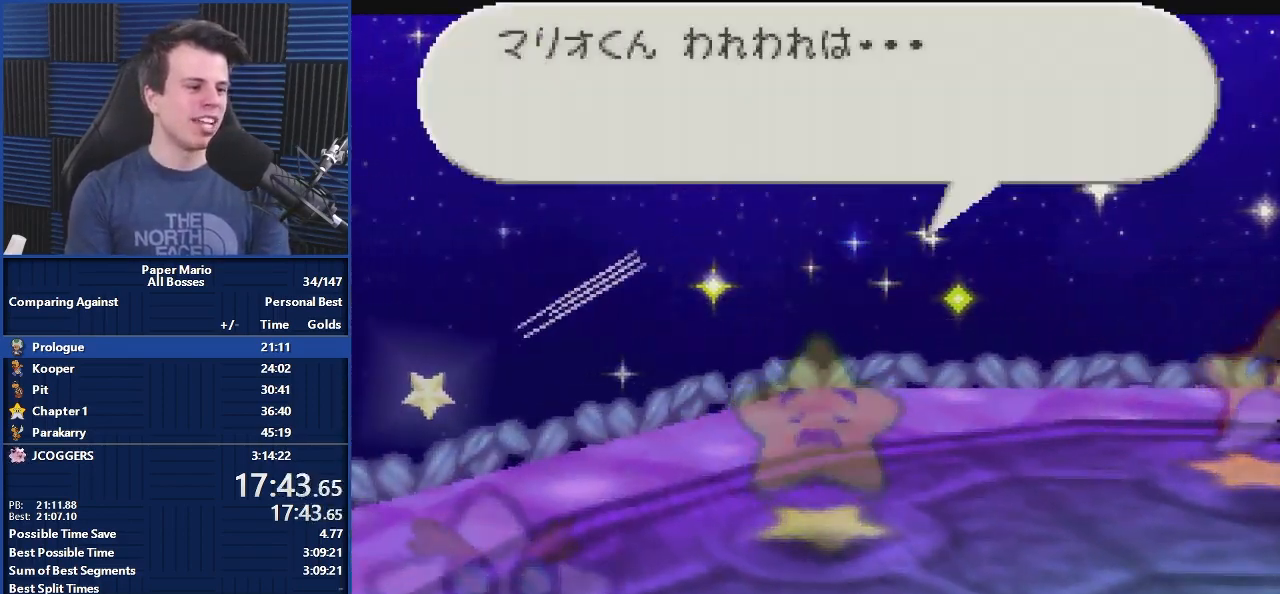
{"buttons": ["B"], "left_stick": "center", "events": []}
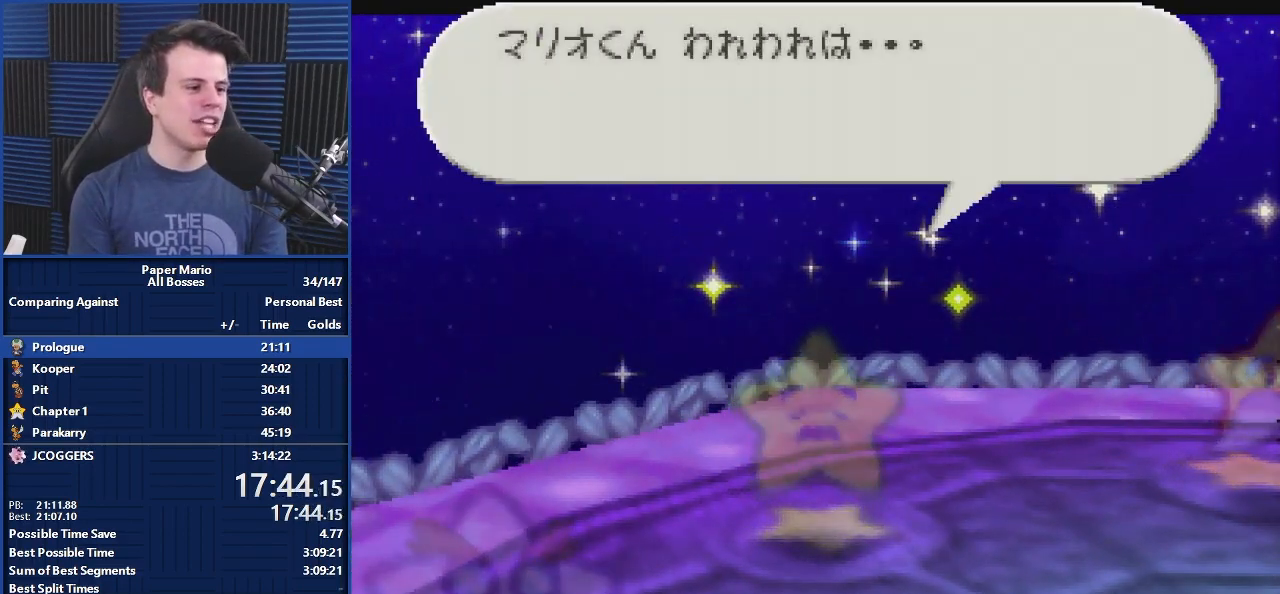
{"buttons": ["B"], "left_stick": "center", "events": []}
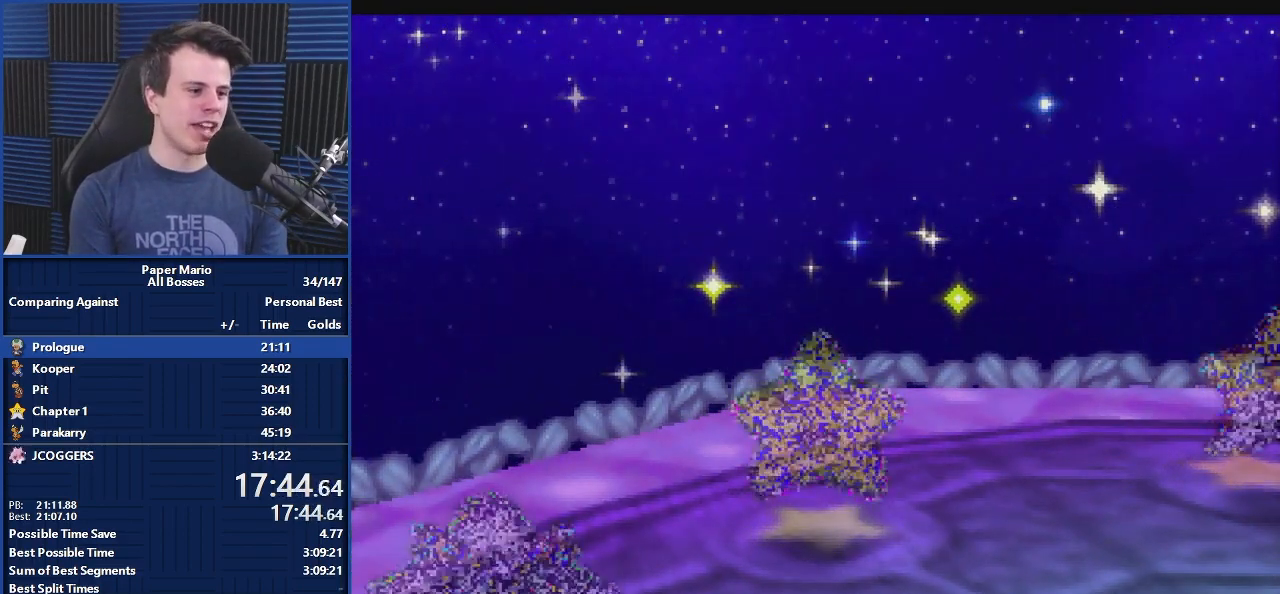
{"buttons": ["B"], "left_stick": "center", "events": []}
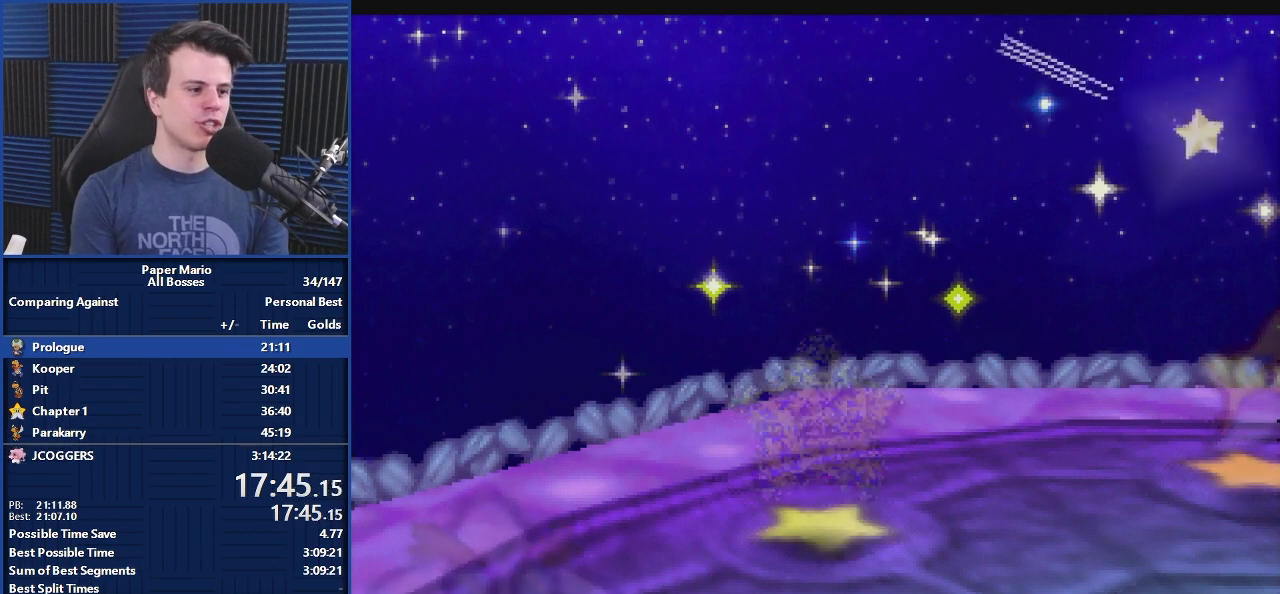
{"buttons": ["B"], "left_stick": "center", "events": []}
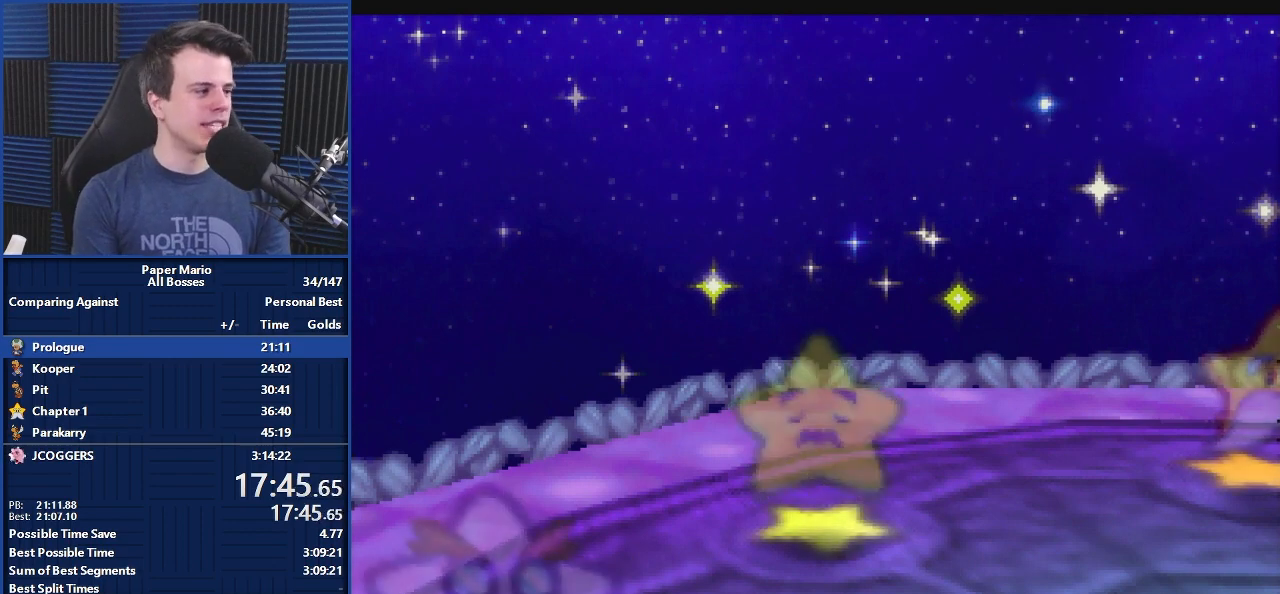
{"buttons": ["B"], "left_stick": "center", "events": []}
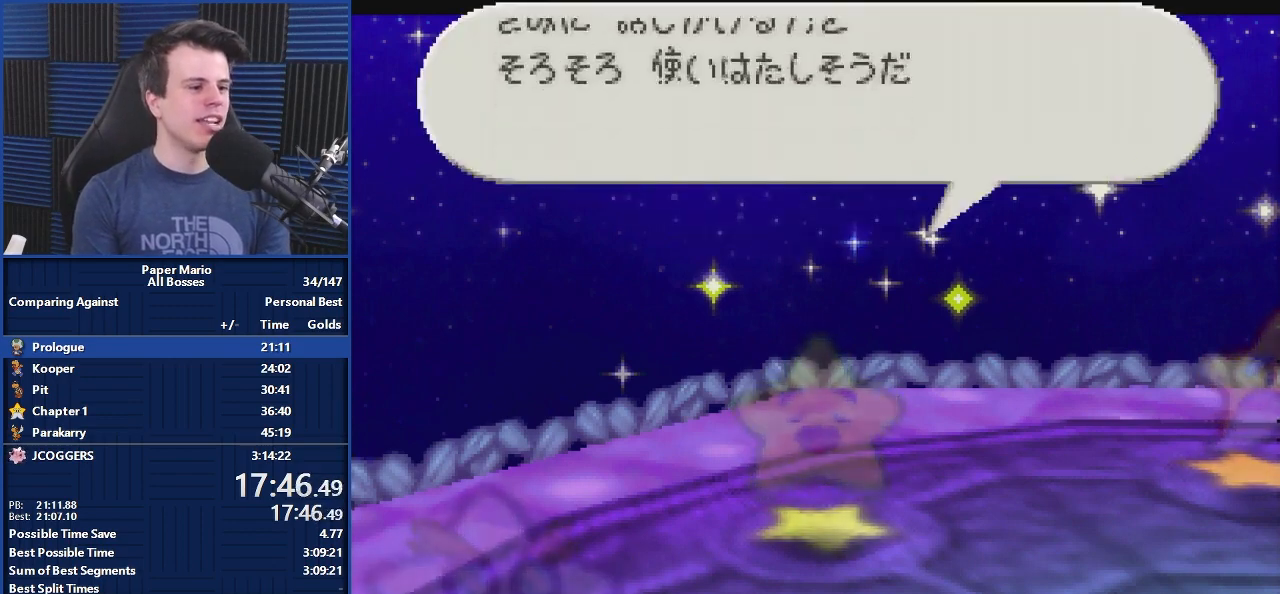
{"buttons": ["B"], "left_stick": "center", "events": []}
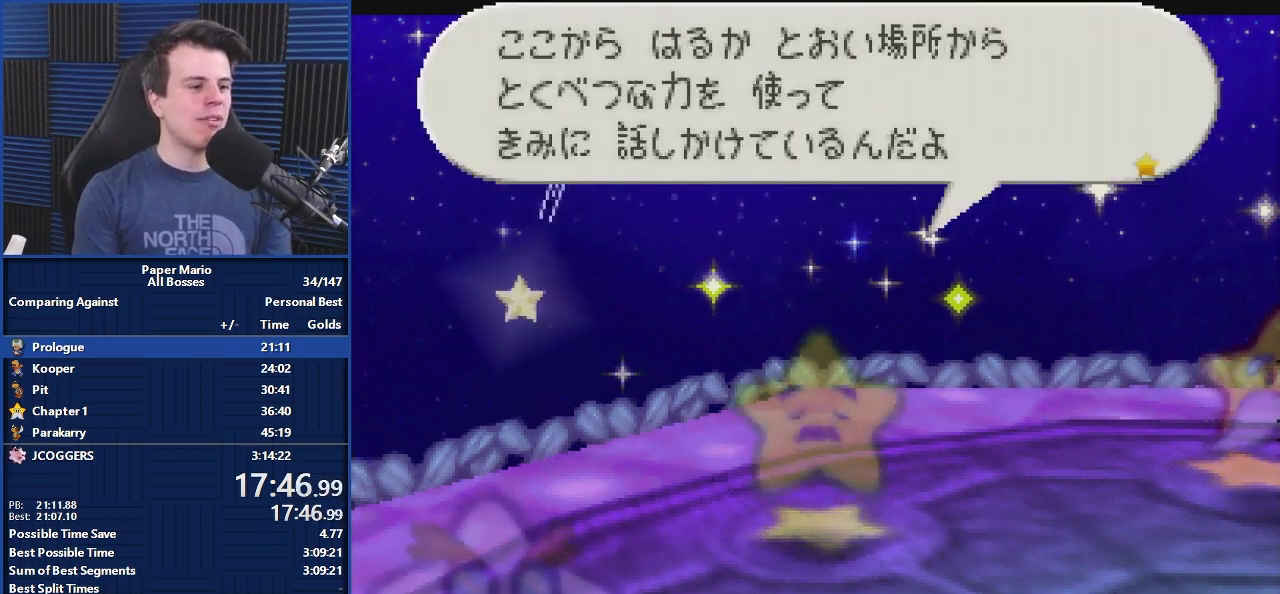
{"buttons": ["B"], "left_stick": "center", "events": []}
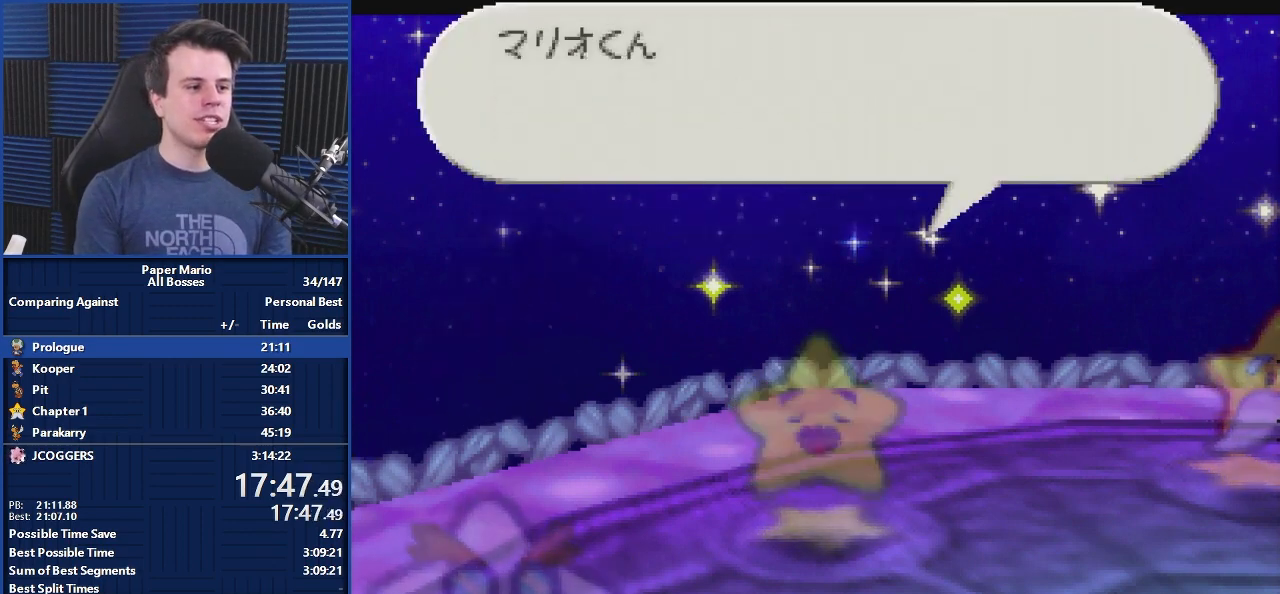
{"buttons": ["B"], "left_stick": "center", "events": []}
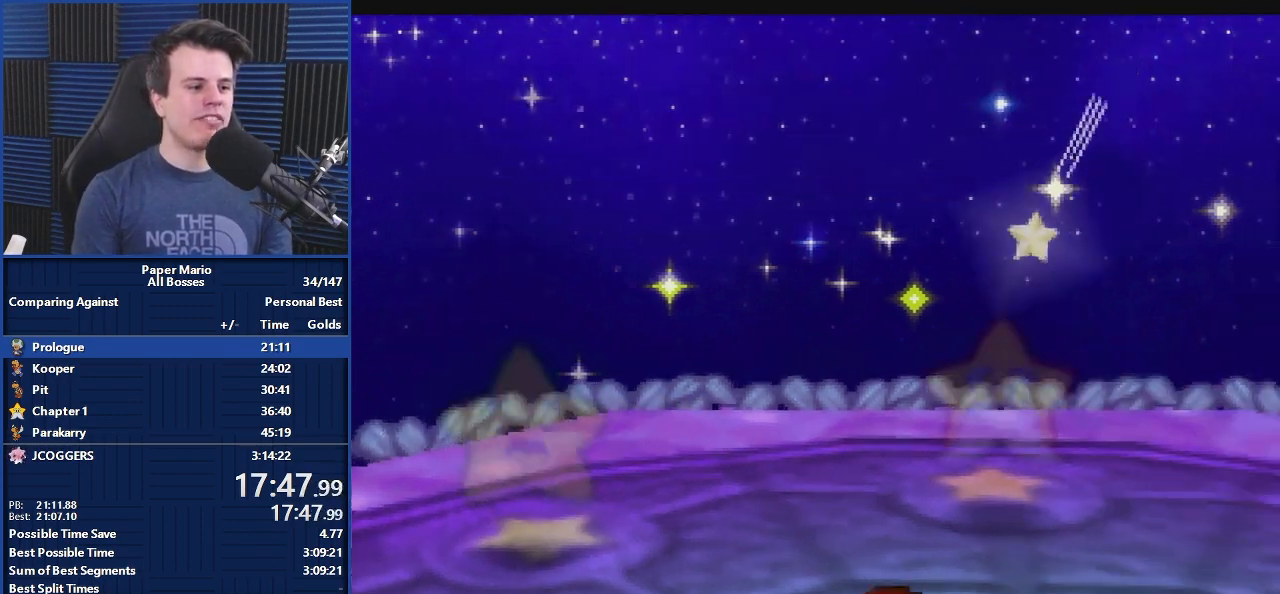
{"buttons": ["B"], "left_stick": "center", "events": []}